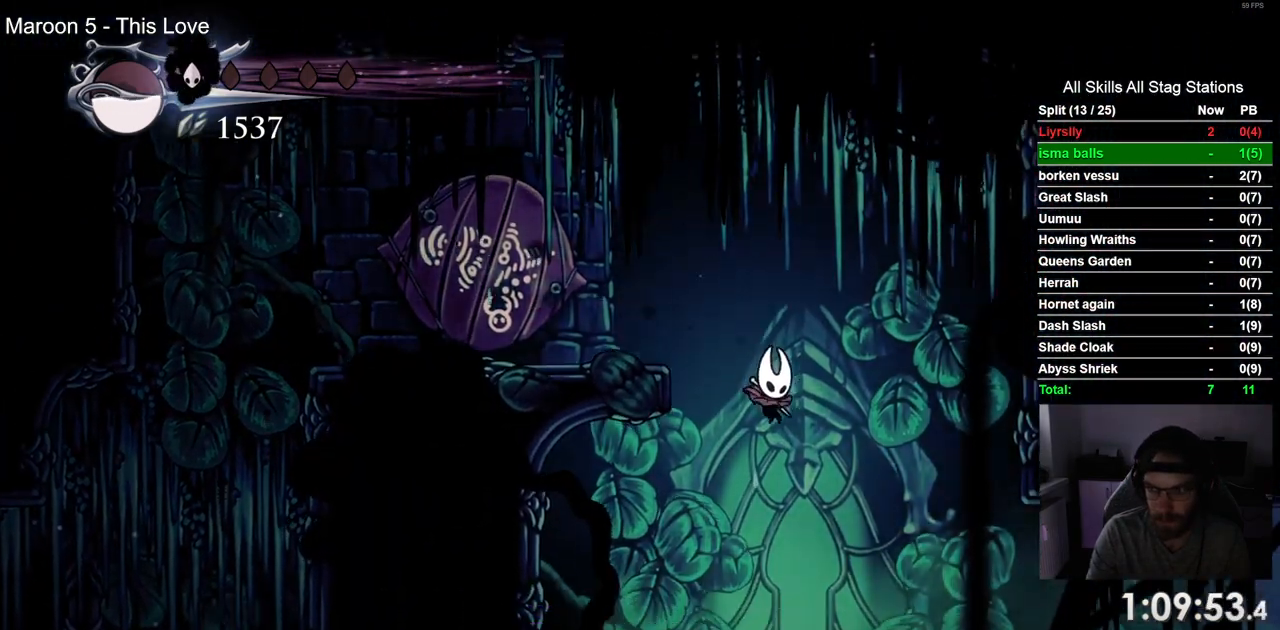
Gameplay with a controller (PlayStation layout); each line is a JSON object with the inputs held at the frame after it (dt_ms = milliseconds from this image to that frame). "events" lists button and stick changes between this image and that frame as [ms after this image, input, new state], when the widget could be followed in between. Not read: L1 R1.
{"dt_ms": 500, "buttons": ["R2", "DPAD_RIGHT"], "left_stick": "center", "right_stick": "center", "events": [[317, "R2", "down"]]}
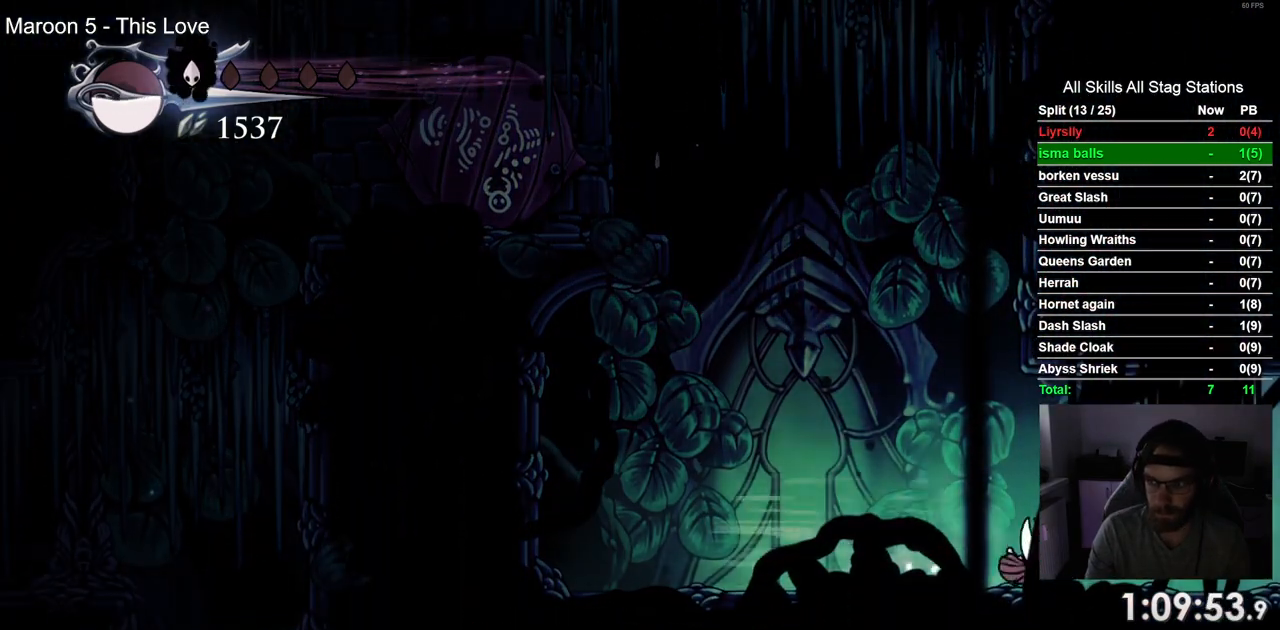
{"dt_ms": 500, "buttons": ["R2", "DPAD_RIGHT"], "left_stick": "center", "right_stick": "center", "events": [[17, "R2", "up"], [400, "R2", "down"]]}
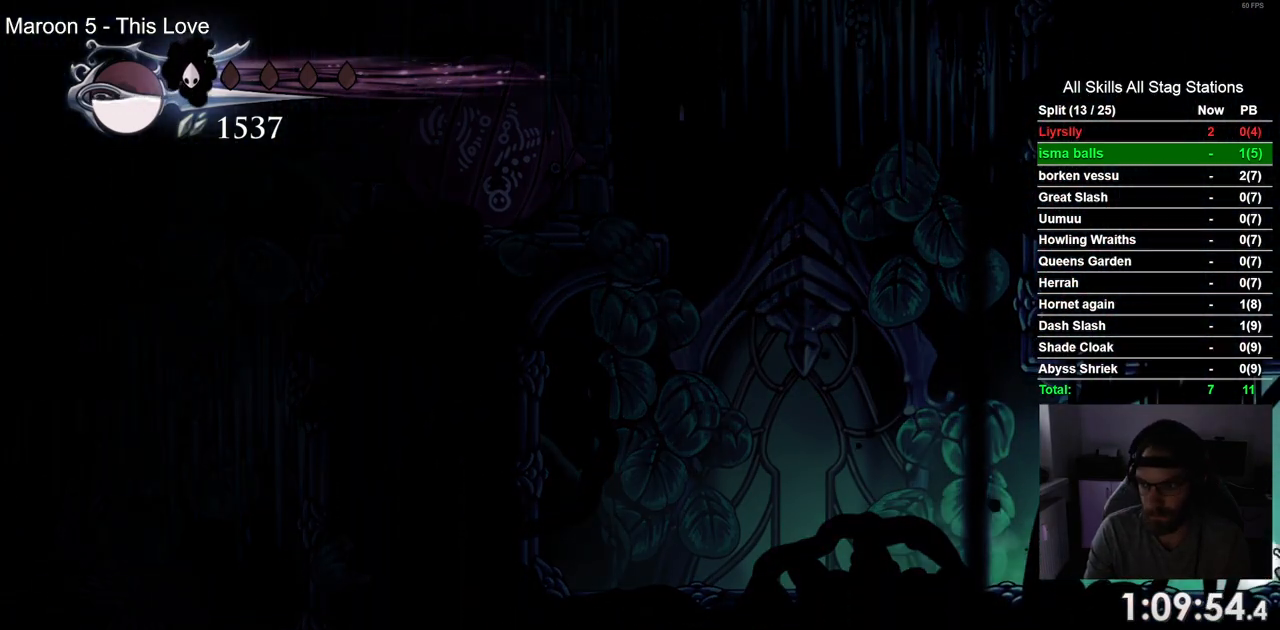
{"dt_ms": 500, "buttons": [], "left_stick": "center", "right_stick": "center", "events": [[117, "R2", "up"], [433, "DPAD_RIGHT", "up"]]}
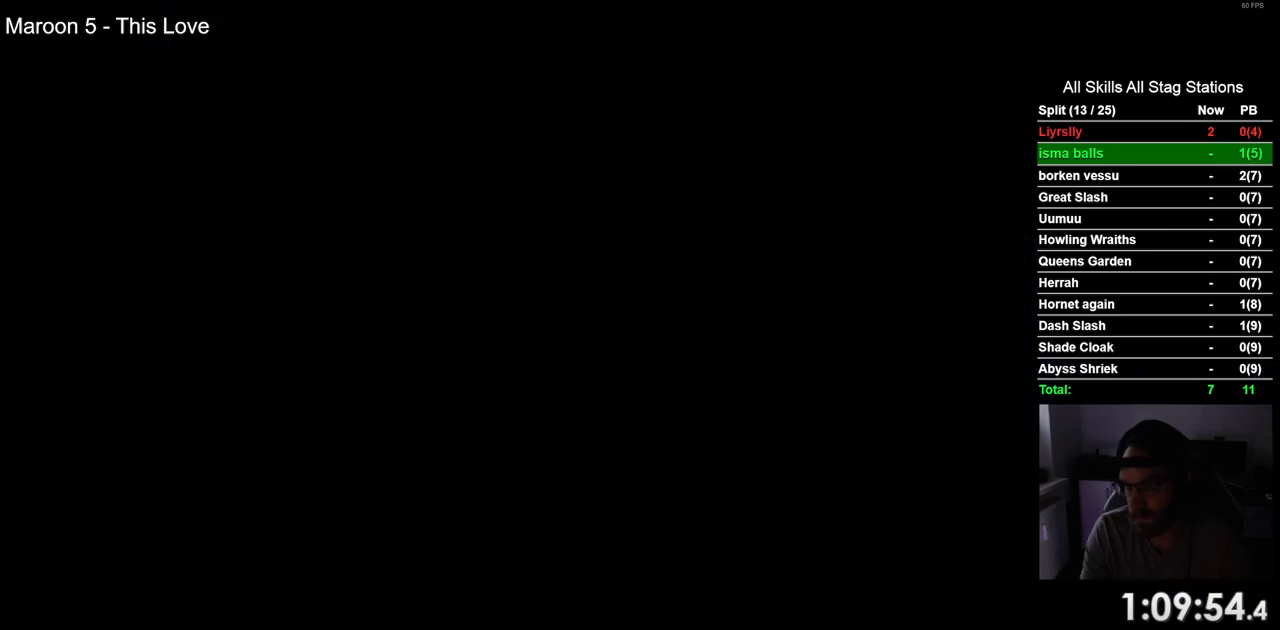
{"dt_ms": 500, "buttons": ["DPAD_RIGHT"], "left_stick": "center", "right_stick": "center", "events": [[133, "DPAD_RIGHT", "down"]]}
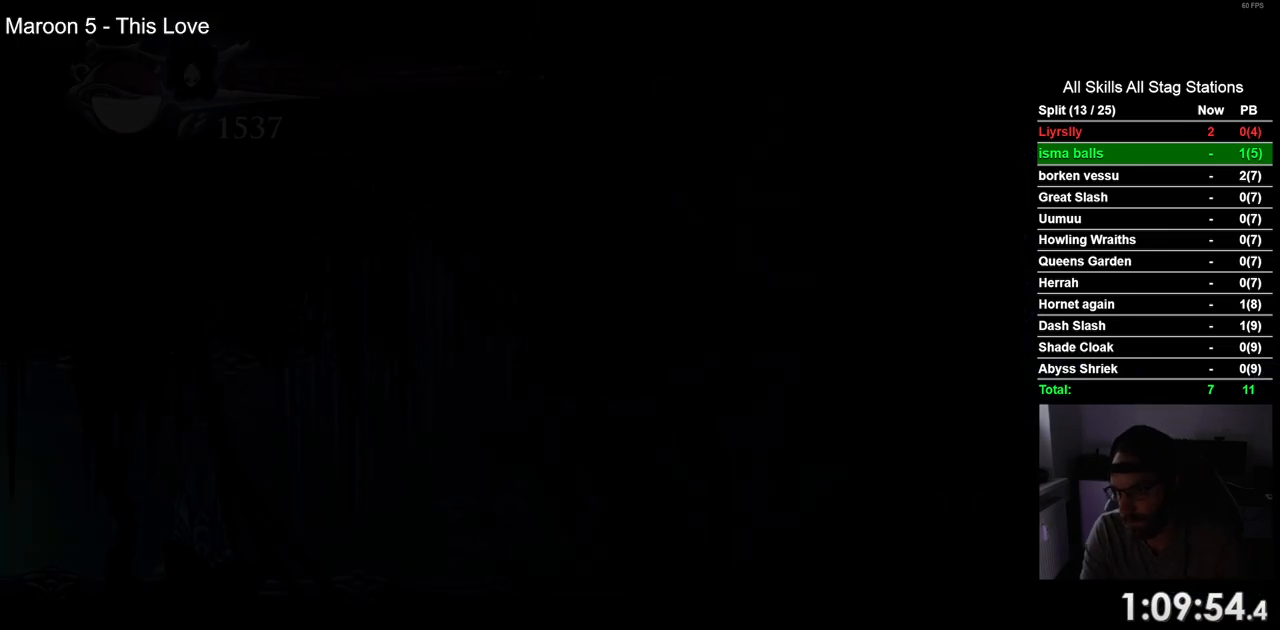
{"dt_ms": 500, "buttons": ["DPAD_RIGHT"], "left_stick": "center", "right_stick": "center", "events": []}
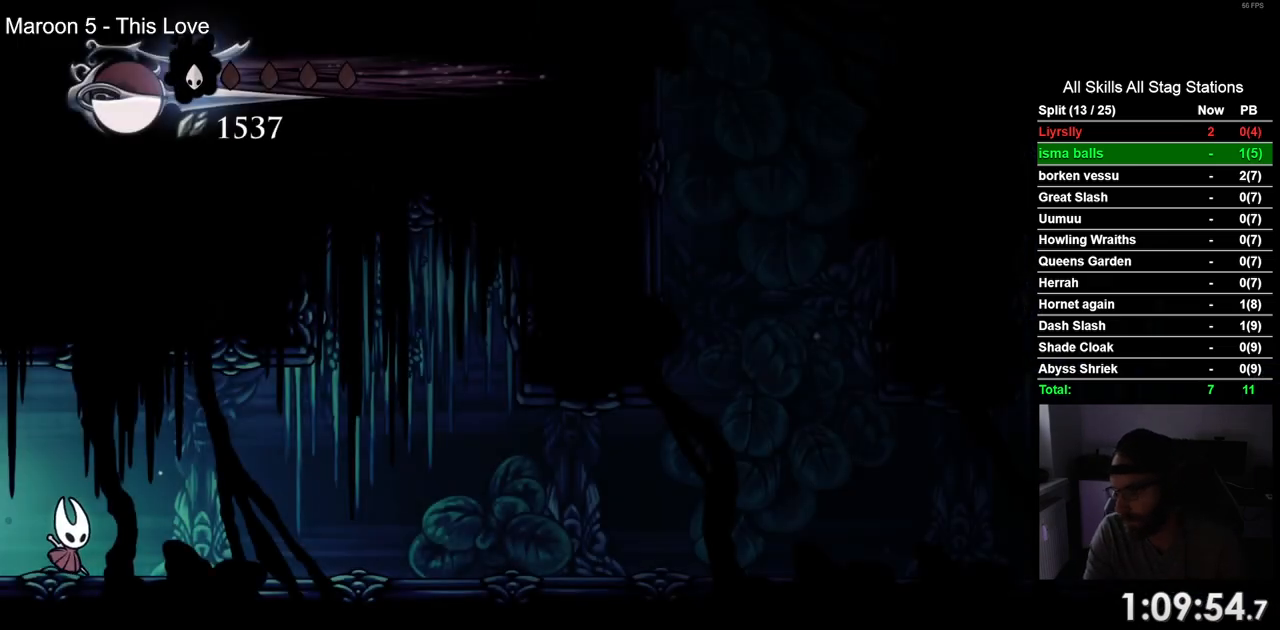
{"dt_ms": 500, "buttons": ["R2", "DPAD_RIGHT"], "left_stick": "center", "right_stick": "center", "events": [[483, "R2", "down"]]}
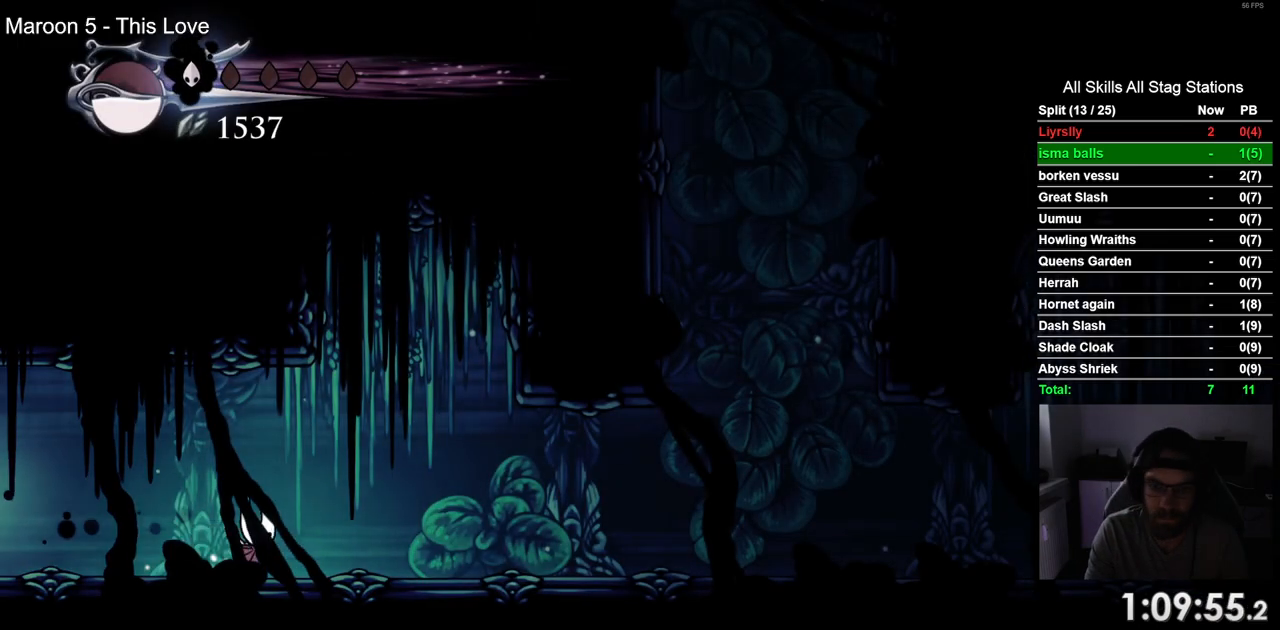
{"dt_ms": 500, "buttons": ["DPAD_RIGHT"], "left_stick": "center", "right_stick": "center", "events": [[200, "R2", "up"]]}
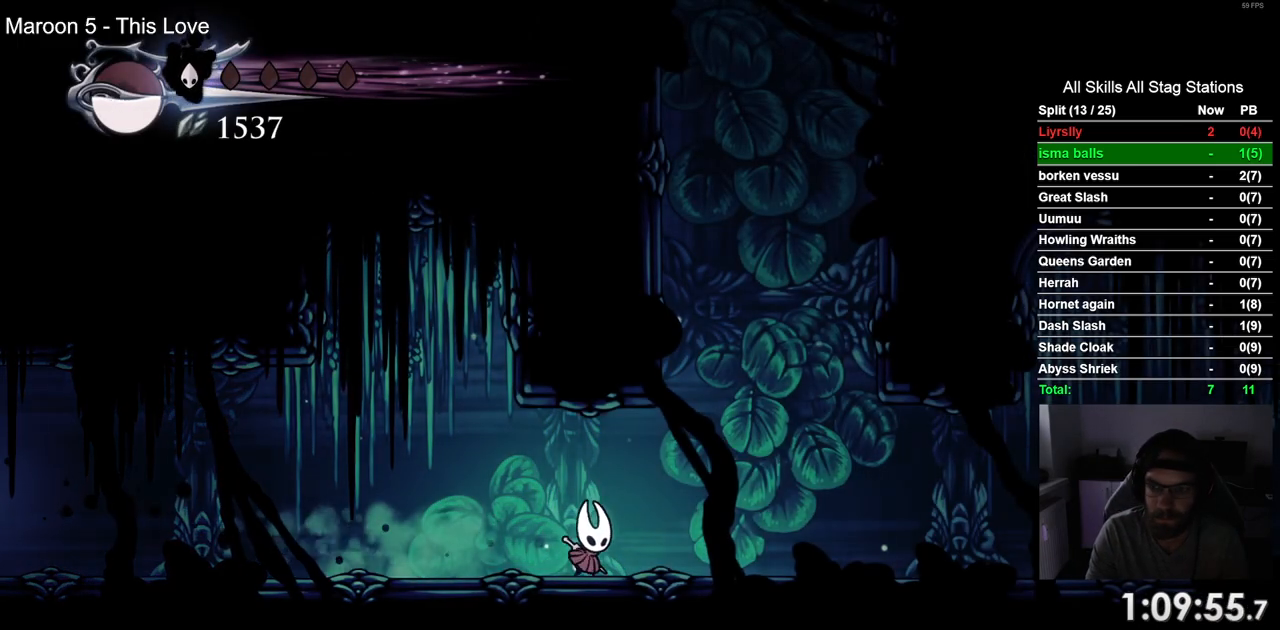
{"dt_ms": 500, "buttons": ["CROSS", "DPAD_LEFT"], "left_stick": "center", "right_stick": "center", "events": [[167, "CROSS", "down"], [350, "DPAD_RIGHT", "up"], [417, "DPAD_LEFT", "down"]]}
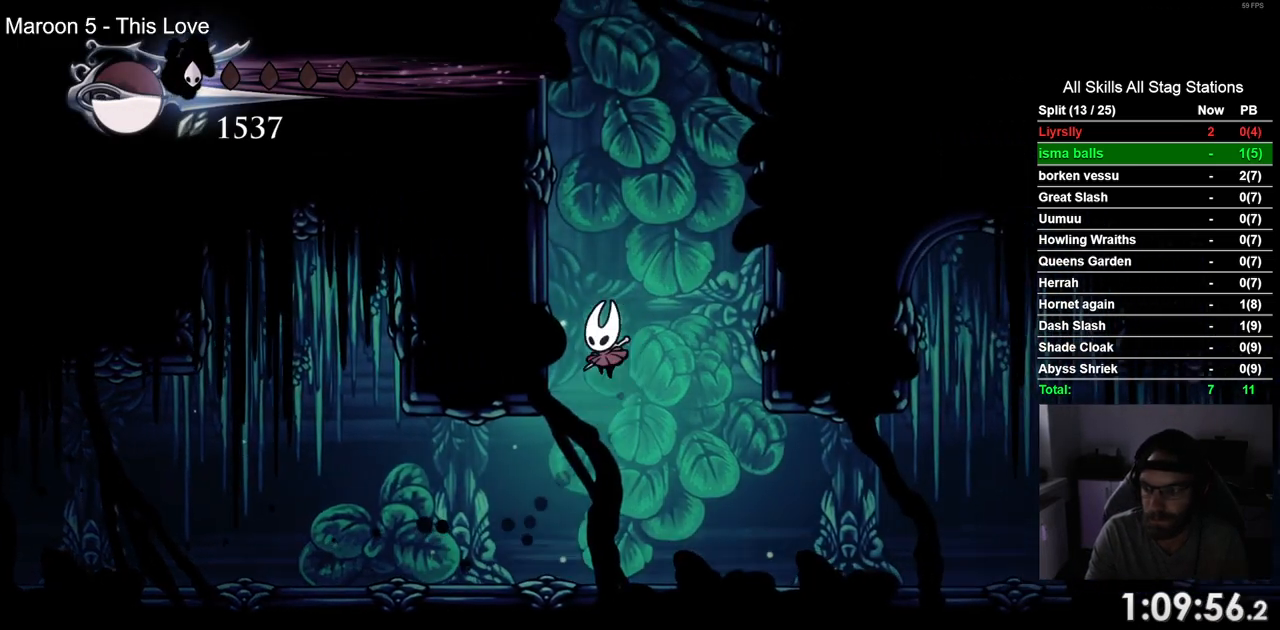
{"dt_ms": 500, "buttons": ["CROSS", "DPAD_LEFT"], "left_stick": "center", "right_stick": "center", "events": [[50, "CROSS", "up"], [150, "CROSS", "down"], [433, "CROSS", "up"], [500, "CROSS", "down"]]}
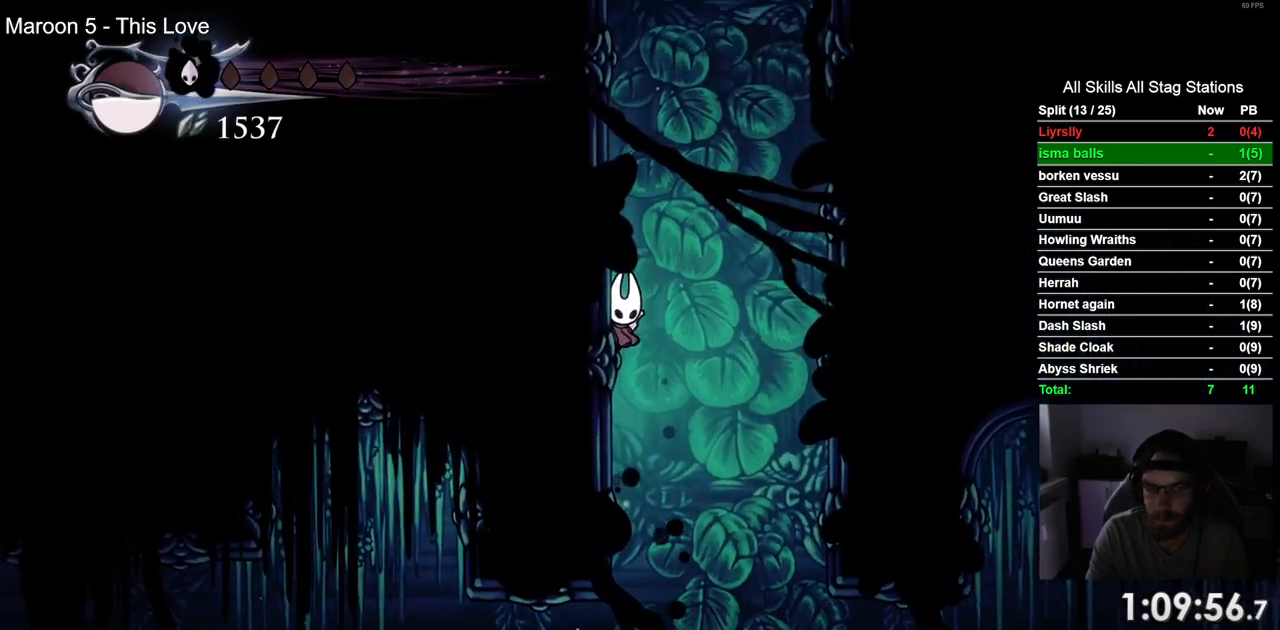
{"dt_ms": 500, "buttons": ["CROSS", "DPAD_LEFT"], "left_stick": "center", "right_stick": "center", "events": [[217, "CROSS", "up"], [333, "CROSS", "down"]]}
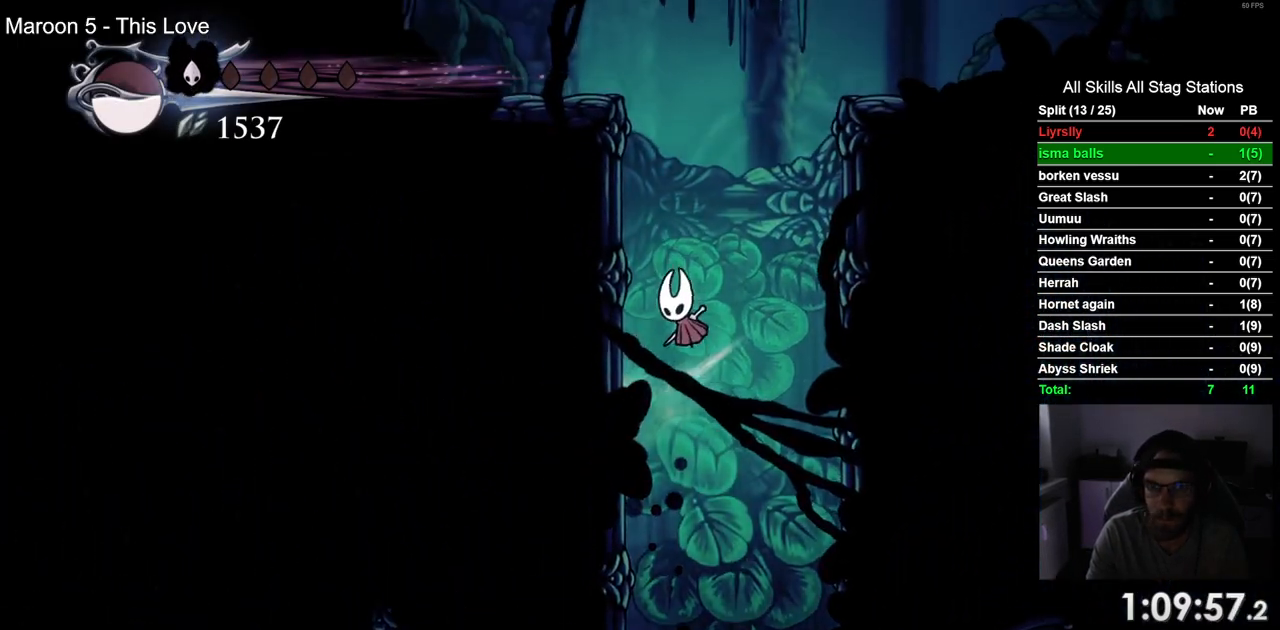
{"dt_ms": 1000, "buttons": ["CROSS", "DPAD_UP", "DPAD_LEFT"], "left_stick": "center", "right_stick": "center"}
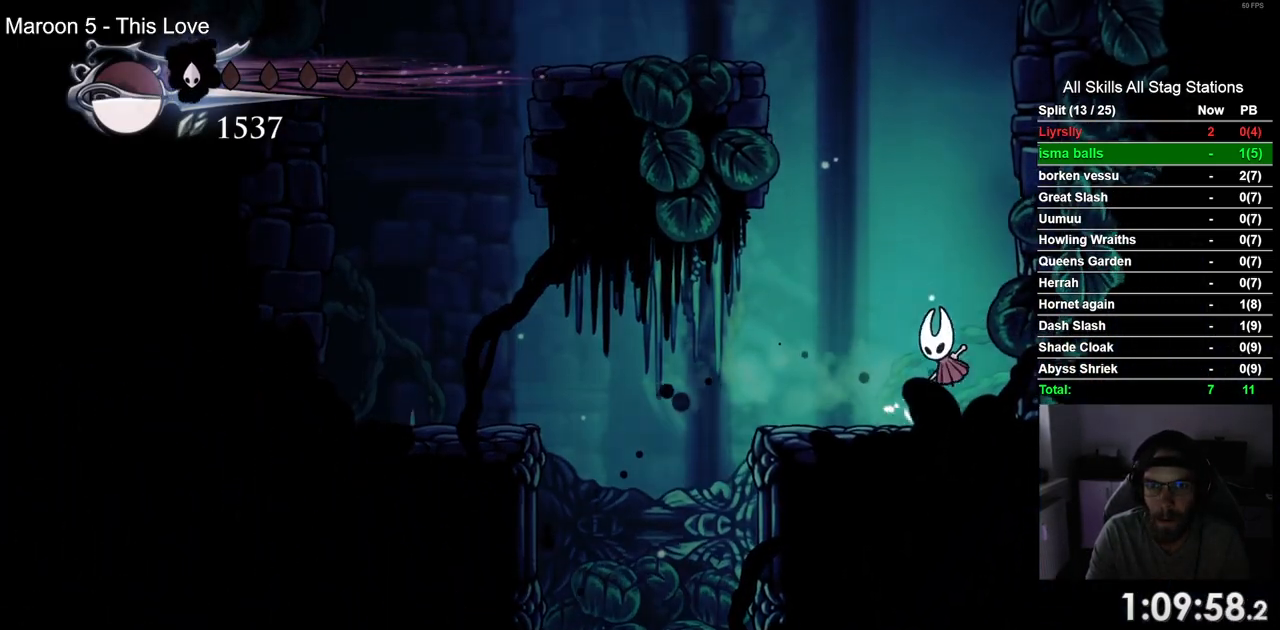
{"dt_ms": 500, "buttons": ["CROSS", "DPAD_UP"], "left_stick": "center", "right_stick": "center", "events": [[467, "DPAD_LEFT", "up"]]}
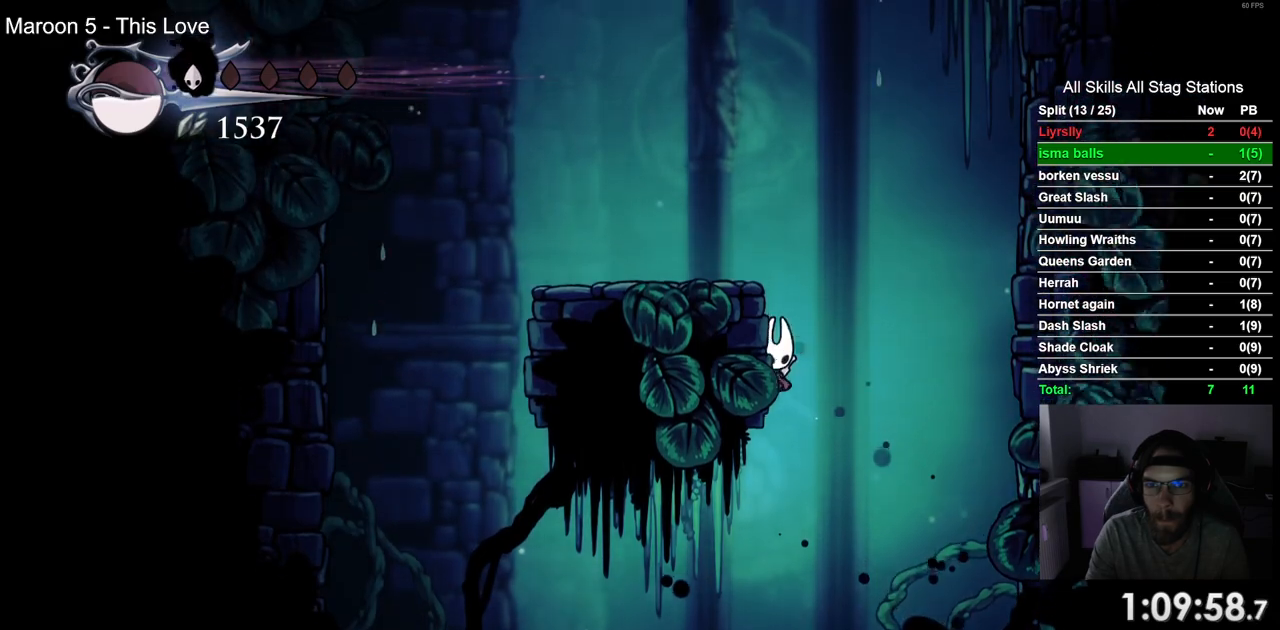
{"dt_ms": 1000, "buttons": ["DPAD_UP"], "left_stick": "center", "right_stick": "center"}
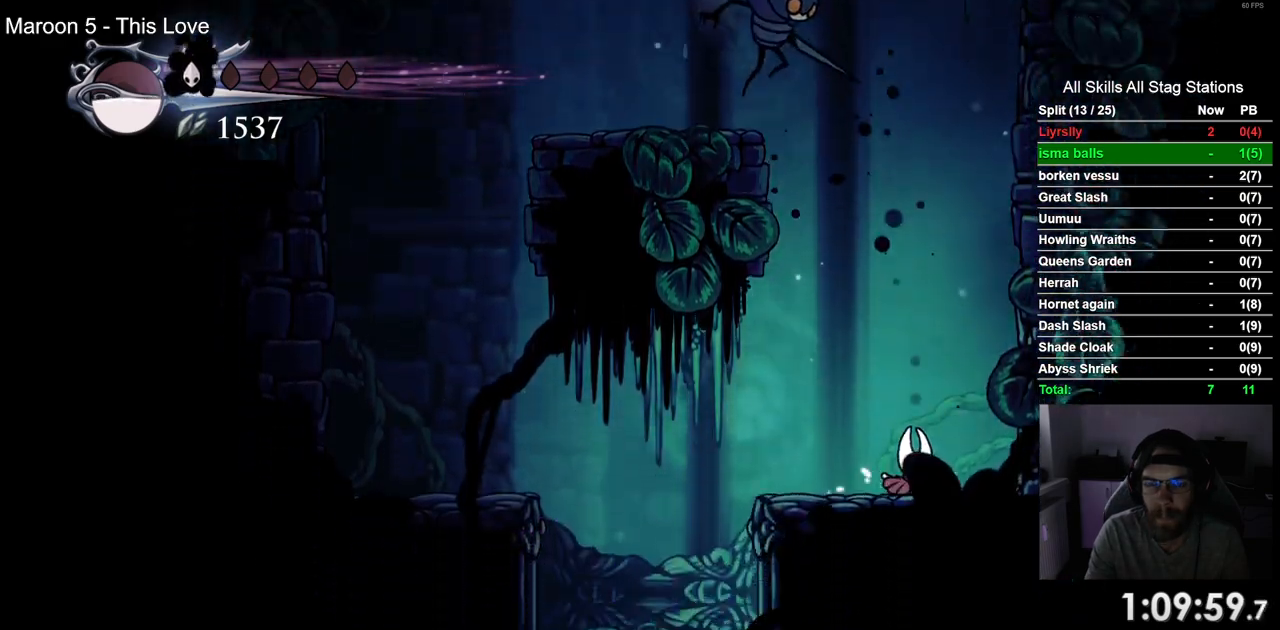
{"dt_ms": 500, "buttons": ["CROSS", "DPAD_UP"], "left_stick": "center", "right_stick": "center", "events": [[333, "DPAD_LEFT", "down"], [383, "CROSS", "down"], [450, "DPAD_LEFT", "up"]]}
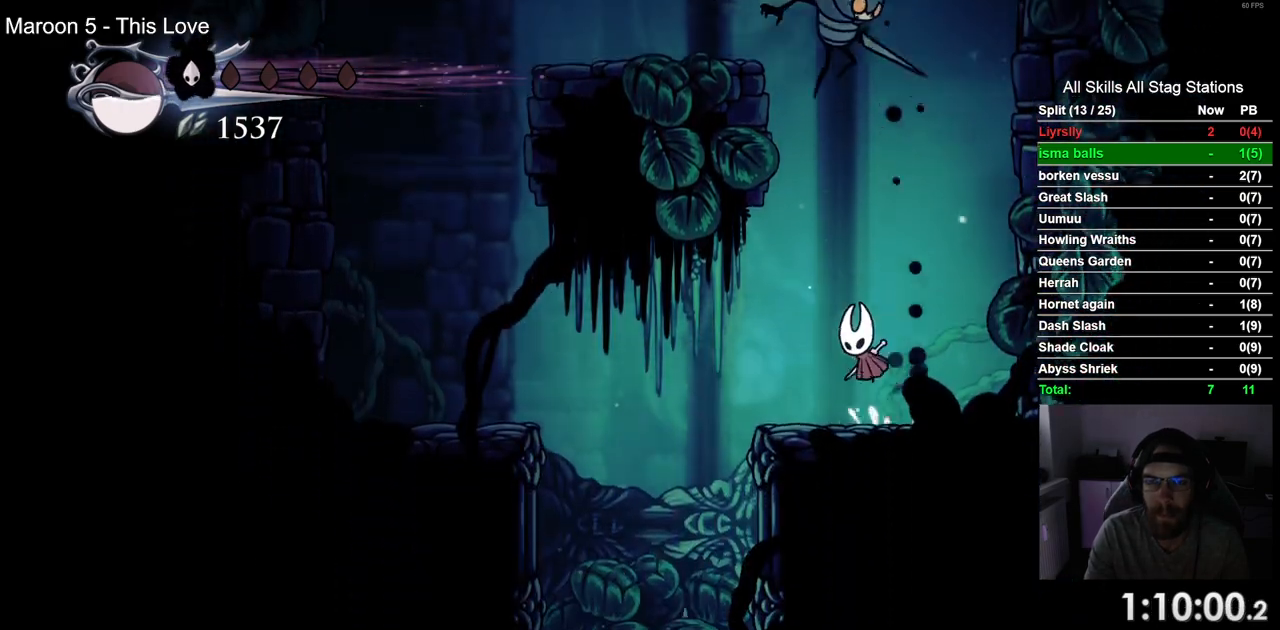
{"dt_ms": 500, "buttons": [], "left_stick": "center", "right_stick": "center"}
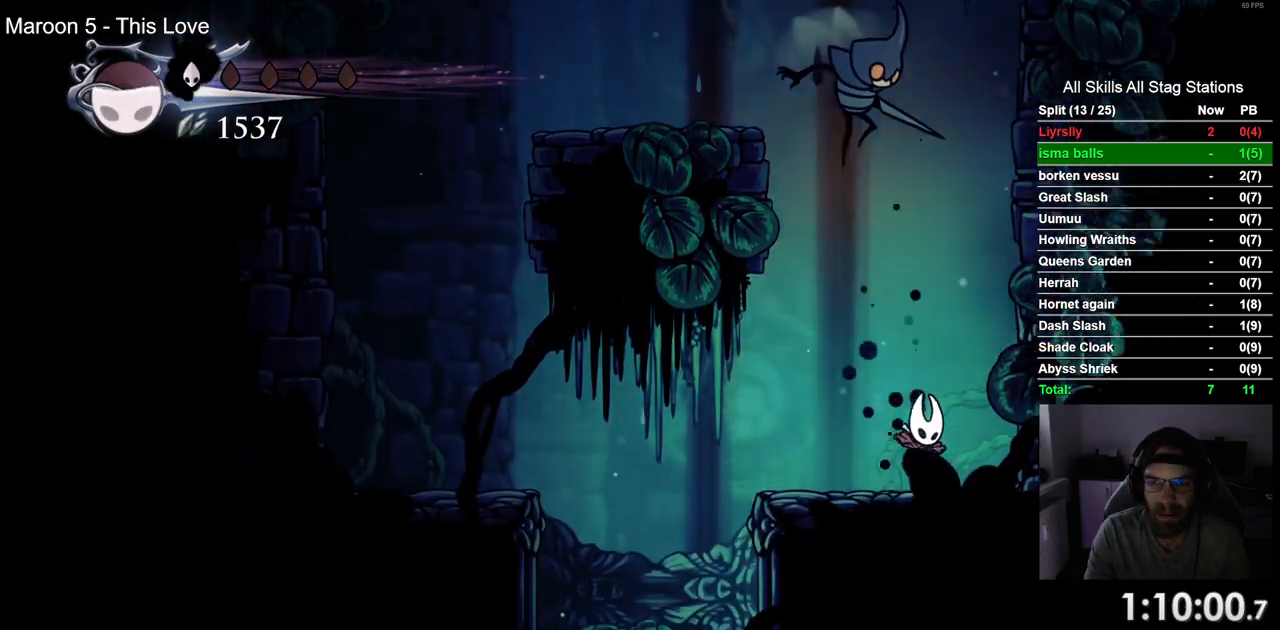
{"dt_ms": 500, "buttons": [], "left_stick": "center", "right_stick": "center", "events": [[67, "DPAD_UP", "down"], [100, "CROSS", "down"], [217, "SQUARE", "down"], [333, "CROSS", "up"], [333, "DPAD_UP", "up"], [367, "SQUARE", "up"]]}
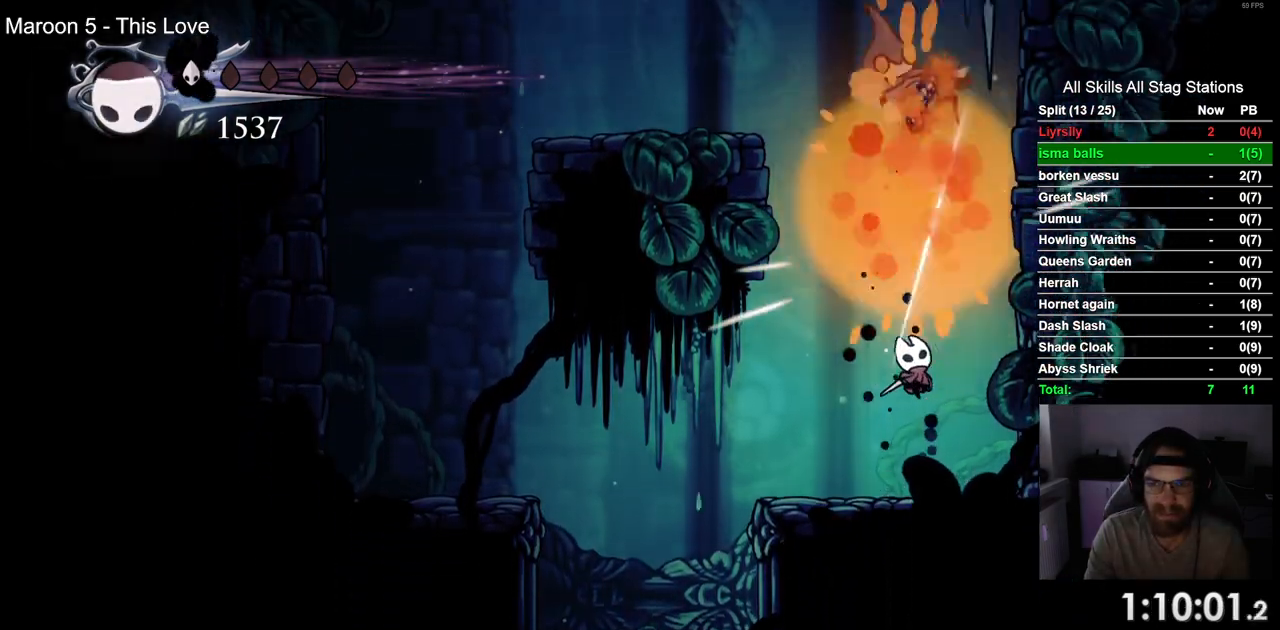
{"dt_ms": 1000, "buttons": ["CROSS", "DPAD_LEFT"], "left_stick": "center", "right_stick": "center"}
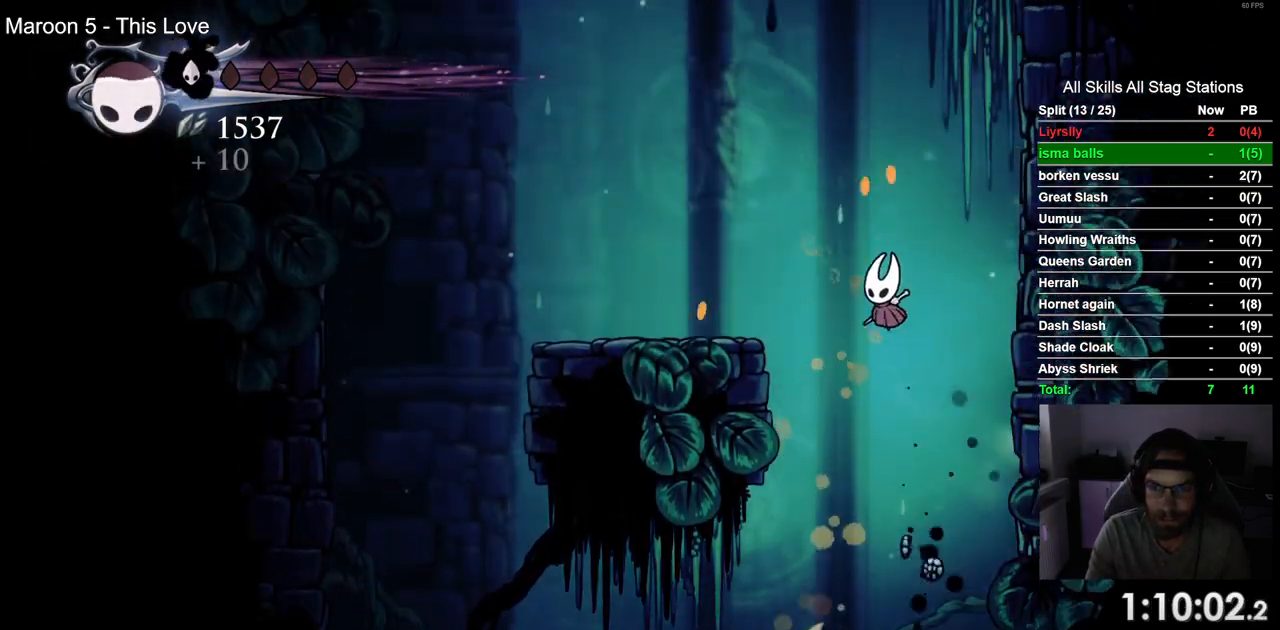
{"dt_ms": 500, "buttons": ["DPAD_LEFT"], "left_stick": "center", "right_stick": "center", "events": [[250, "CROSS", "up"]]}
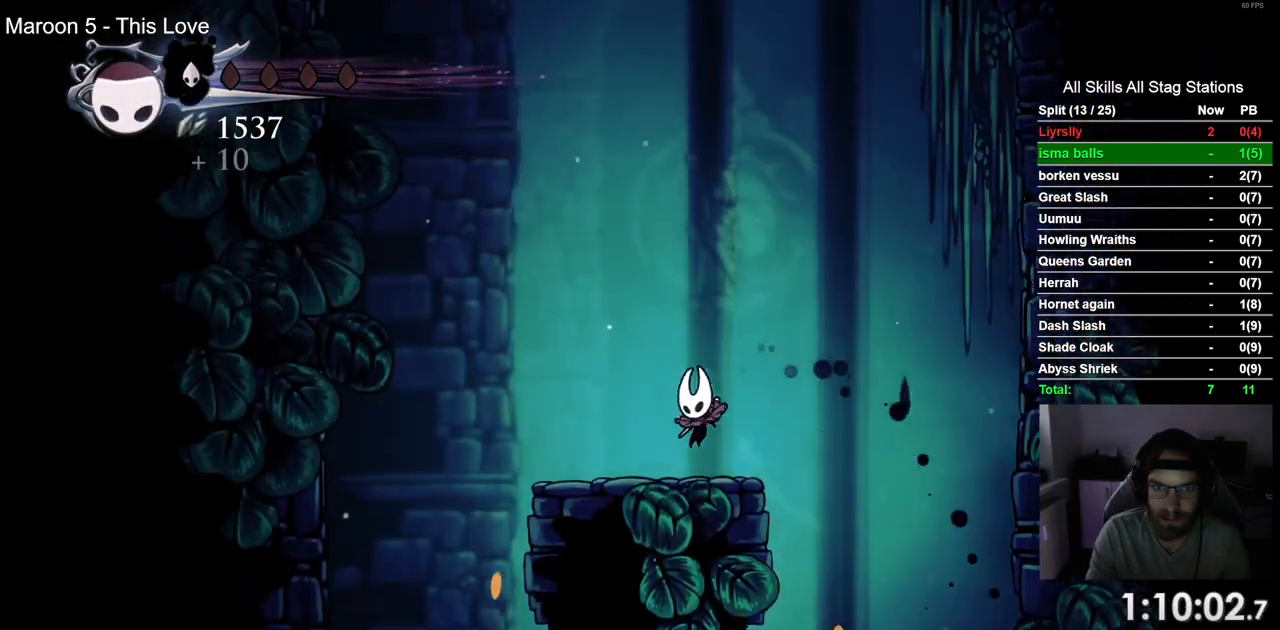
{"dt_ms": 500, "buttons": ["DPAD_LEFT"], "left_stick": "center", "right_stick": "center", "events": [[17, "CROSS", "down"], [267, "R2", "down"], [283, "CROSS", "up"], [483, "R2", "up"]]}
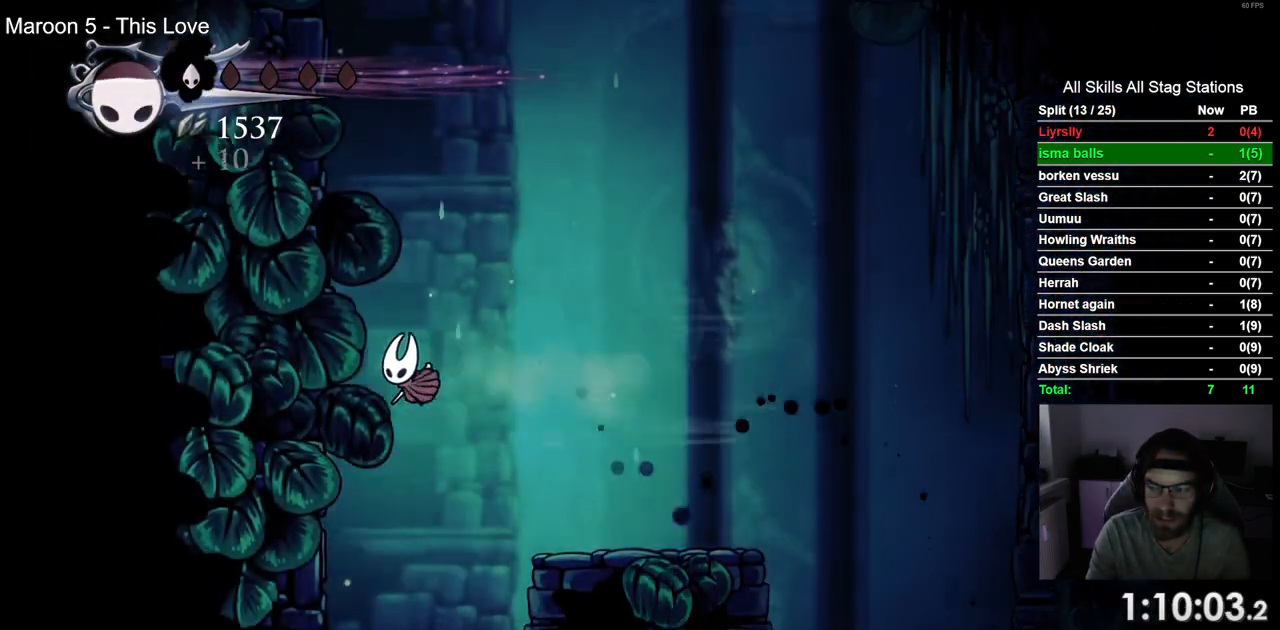
{"dt_ms": 500, "buttons": ["CROSS", "DPAD_LEFT"], "left_stick": "center", "right_stick": "center", "events": [[83, "R2", "down"], [100, "CROSS", "down"], [233, "R2", "up"], [350, "CROSS", "up"], [467, "CROSS", "down"]]}
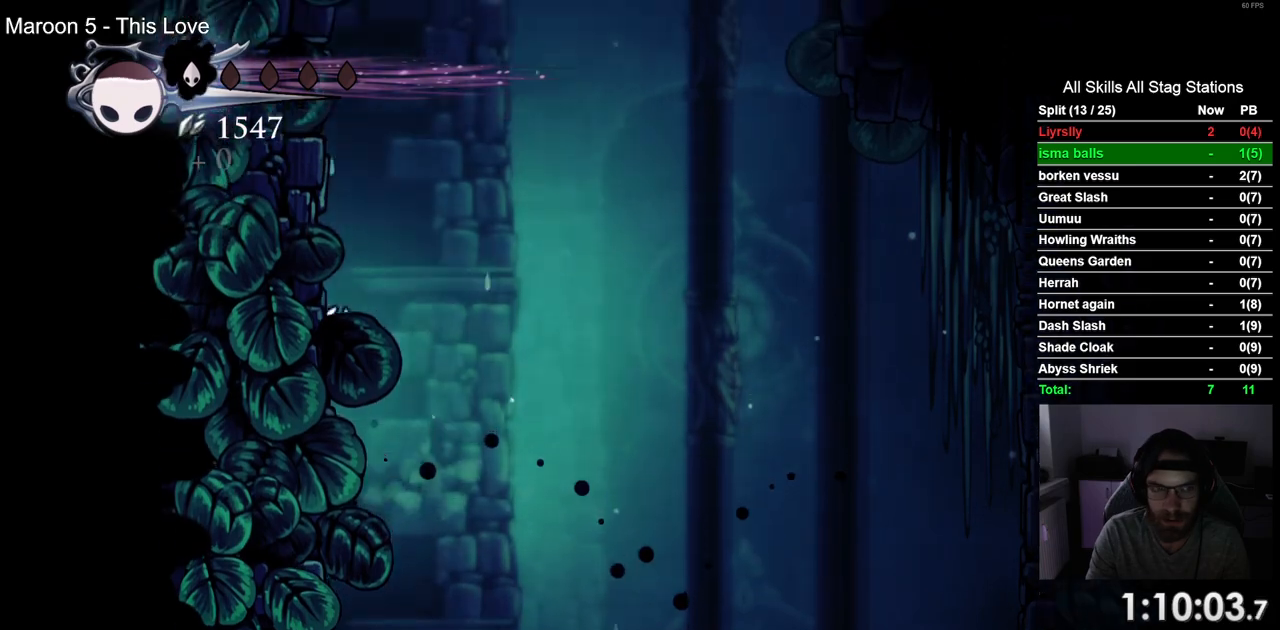
{"dt_ms": 500, "buttons": ["DPAD_LEFT"], "left_stick": "center", "right_stick": "center", "events": [[200, "CROSS", "up"], [267, "CROSS", "down"], [500, "CROSS", "up"]]}